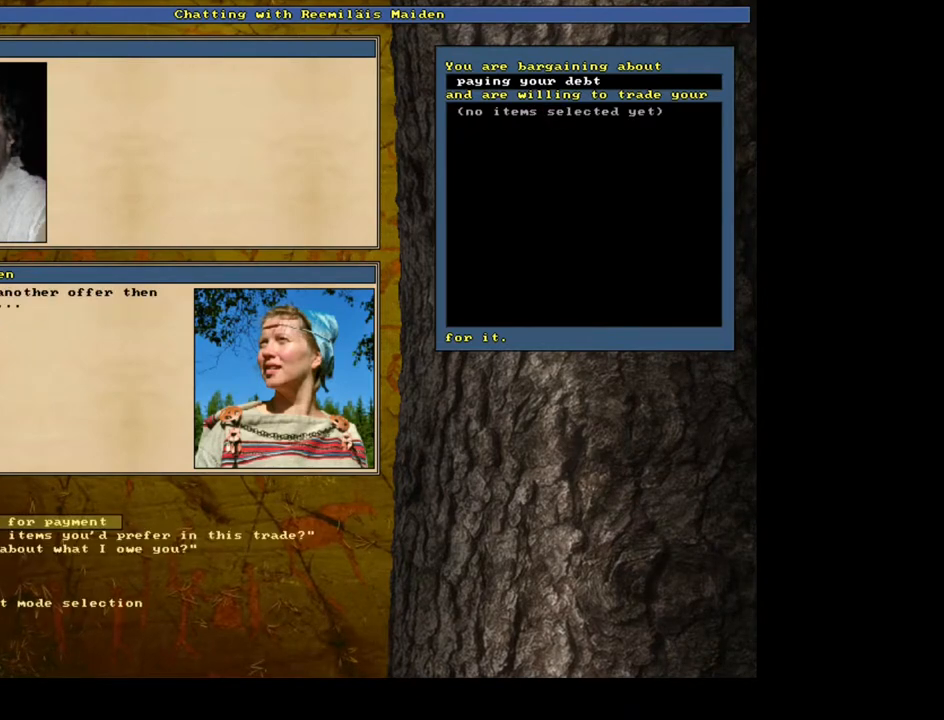
Gameplay with keyboard and mouse; each line is a JSON object with the keys and mouse buttons held at the frame after it. "events" lists presses ("down") and releases ("up") of ".", "/", "0", "1", "2", "3", "4", "5", "6", "7", "8", "9", "a", "alt_l", "alt_r", "b", "backslash", "backspace", "c", "caps_lock", "comma", "ctrl_l", "ctrl_r", "d", "down", "e", "equals", "escape", "f", "f1", "f10", "f11", "f12", "f2", "f3", "f4", "f5", "f6", "f7", "f8", "f9", "g", "h", "i", "j", "k", "l", "lbracket", "left", "m", "minus", "n", "num0", "num1", "num2", "num3", "num4", "num5", "num6", "num7", "num8", "num9", "o", "p", "q", "quote", "r", "rbracket", "return", "right", "s", "semicolon", "shift_l", "shift_r", "space", "super", "t", "tab", "tilde", "u", "up", "v", "w", "x", "y", "z", "mouse_left", "mouse_wheel", "mouse_right", "mouse_mb4" and "mouse_mb5" between this image and that frame as [ms after this image, input, new state], when the widget could be followed in between. "mouse_left", "mouse_wheel", "mouse_right", "mouse_mb4", "mouse_mb5" = the "left", "wheel", "right", "mb4", "mb5" buttons of the "mouse" list. No other keys are recorded. "wheel" means that the mouse wheel is clicked or scrolled. Mouse movement is not recorded. Not read: other_keys.
{"keys": [], "mouse": [], "events": [[150, "return", "down"], [267, "return", "up"]]}
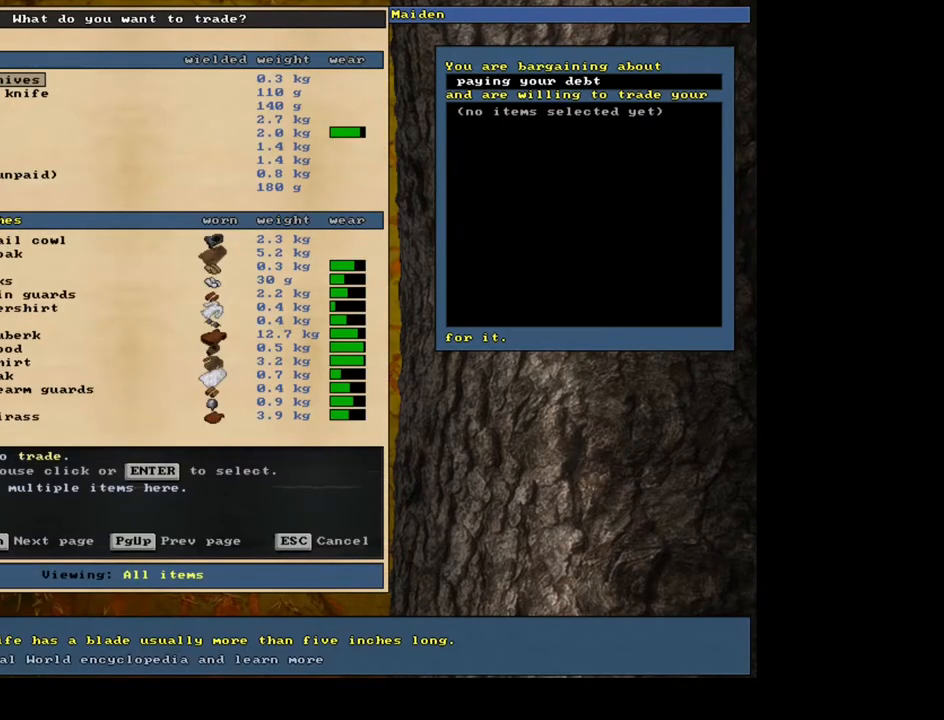
{"keys": [], "mouse": [], "events": []}
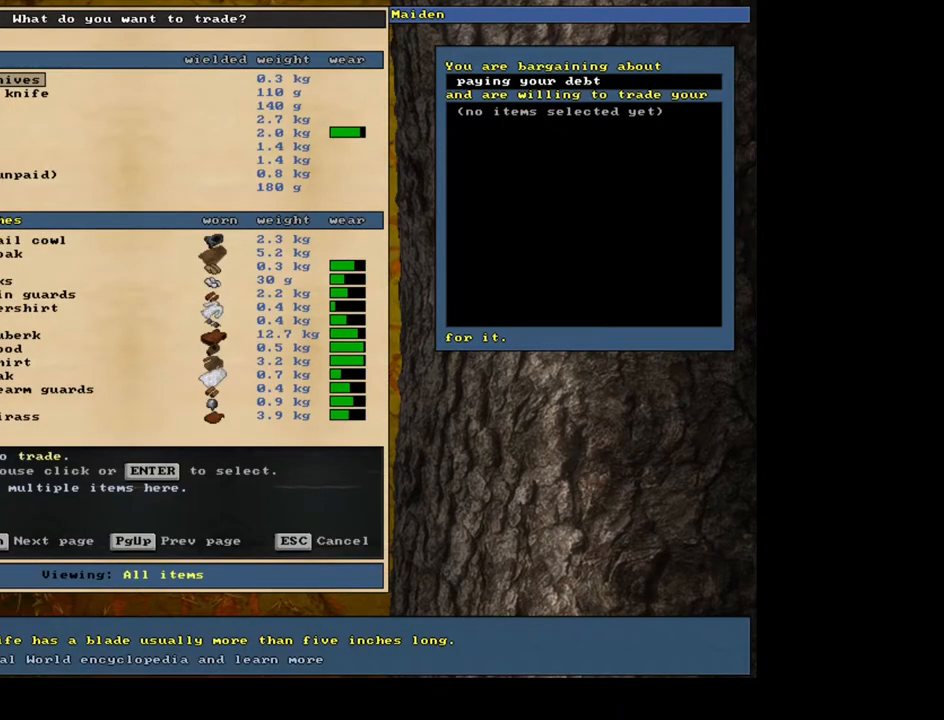
{"keys": ["down"], "mouse": [], "events": [[167, "down", "down"], [217, "down", "up"], [333, "down", "down"], [417, "down", "up"], [500, "down", "down"]]}
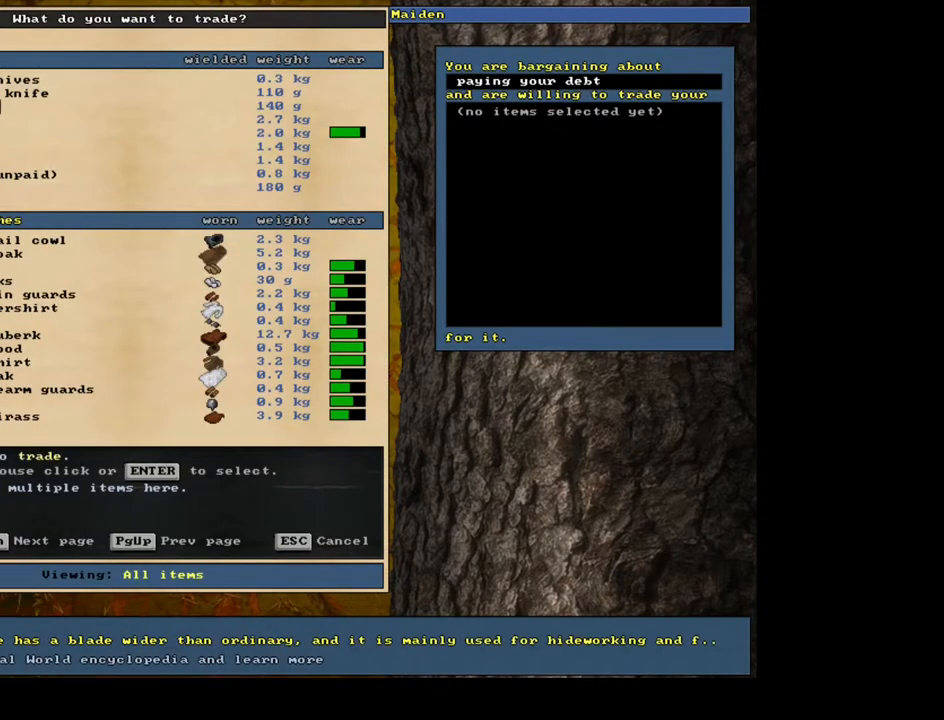
{"keys": [], "mouse": [], "events": [[133, "down", "up"]]}
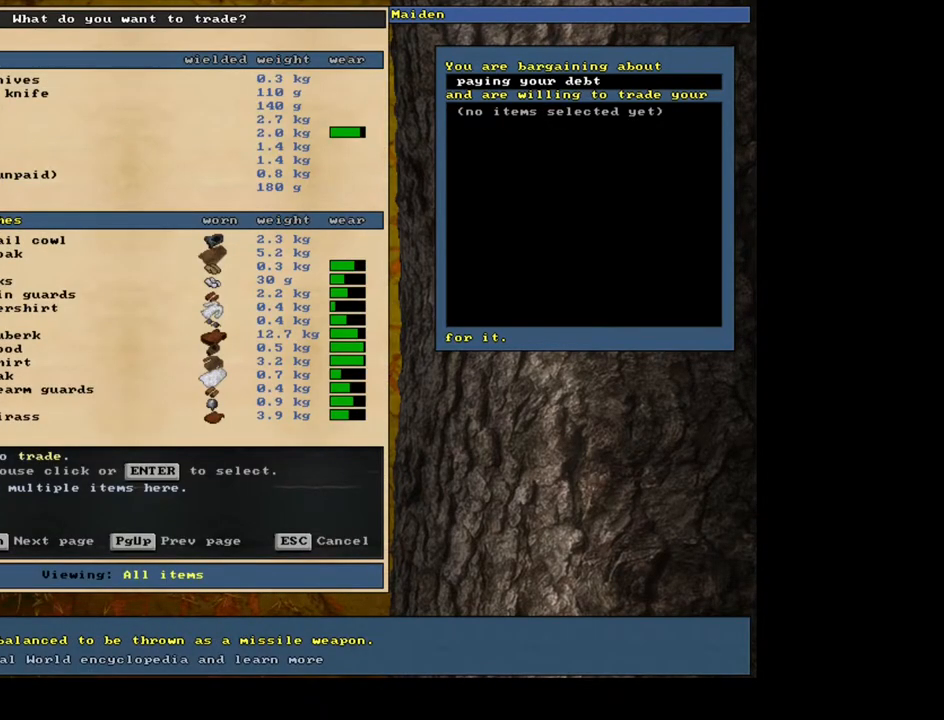
{"keys": [], "mouse": [], "events": []}
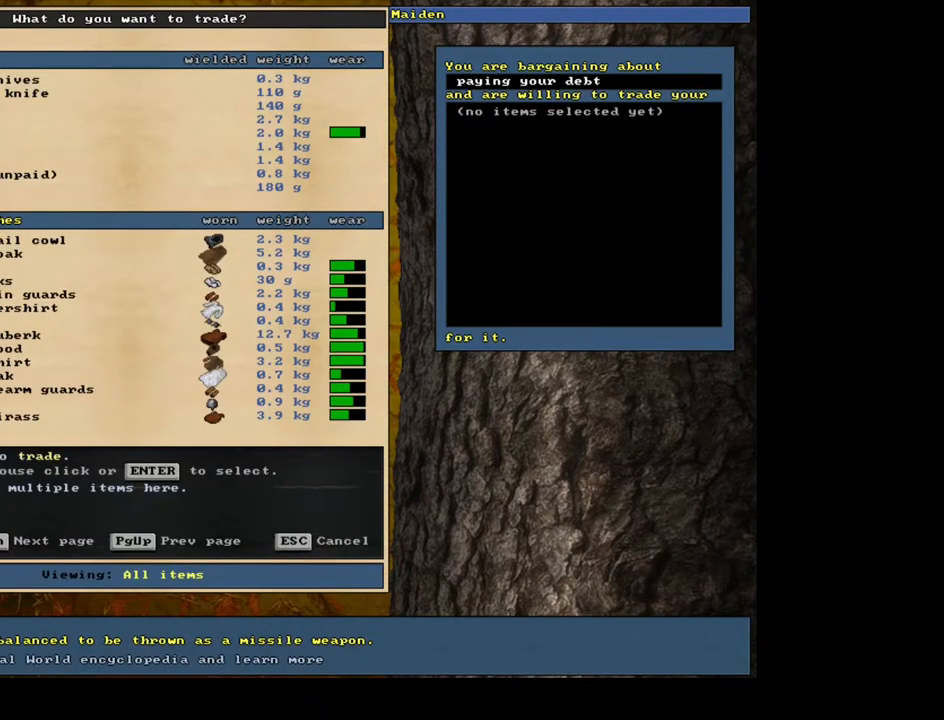
{"keys": [], "mouse": [], "events": [[383, "down", "down"], [467, "down", "up"]]}
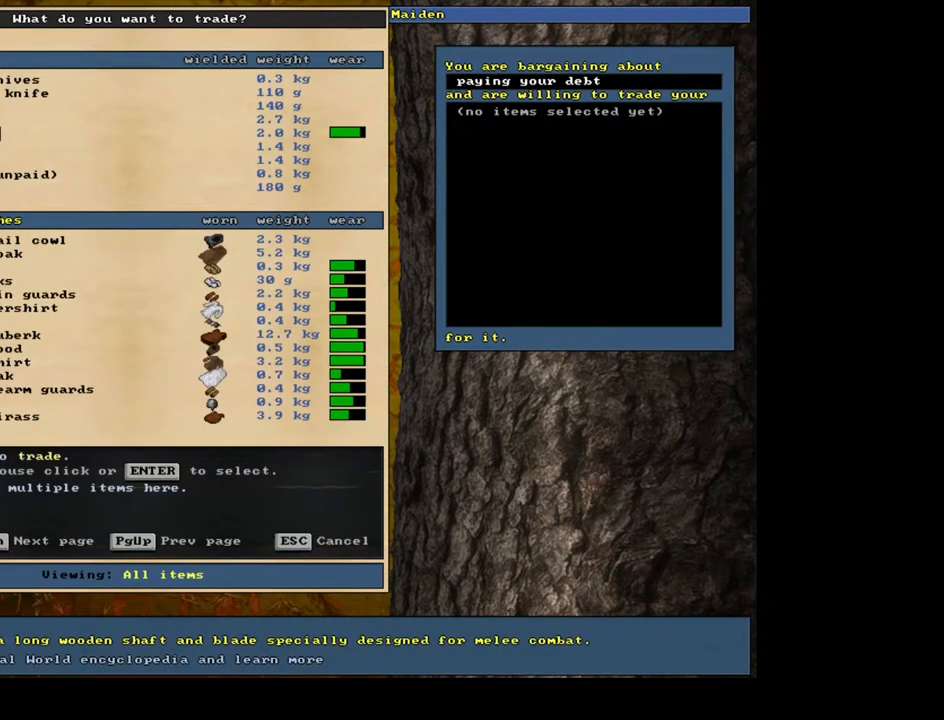
{"keys": [], "mouse": [], "events": [[117, "down", "down"], [167, "down", "up"]]}
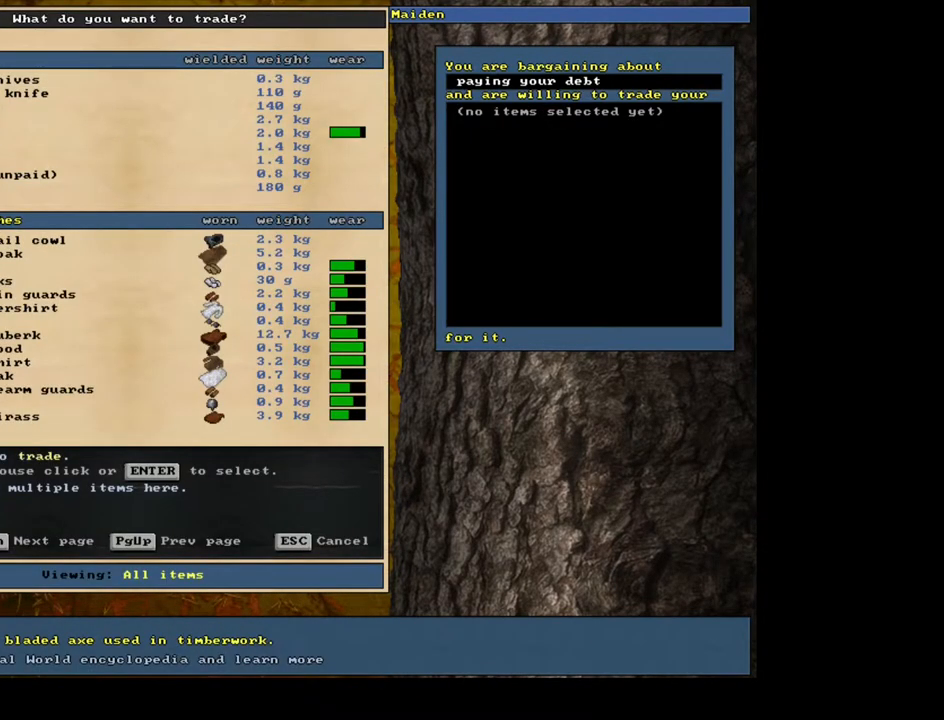
{"keys": [], "mouse": [], "events": [[67, "down", "down"], [200, "down", "up"]]}
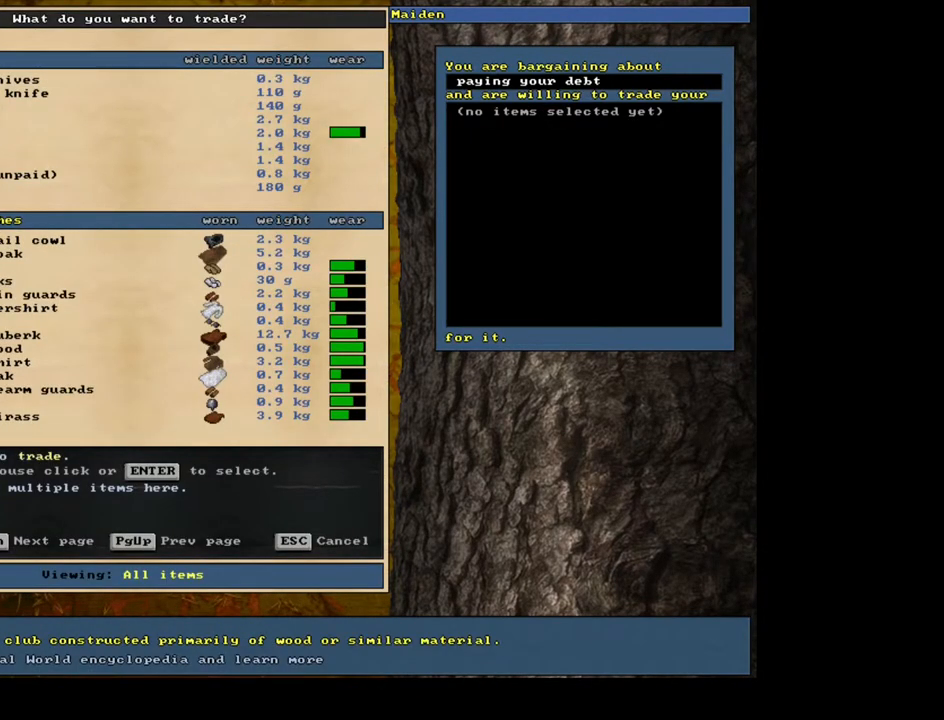
{"keys": [], "mouse": [], "events": [[400, "return", "down"], [500, "return", "up"]]}
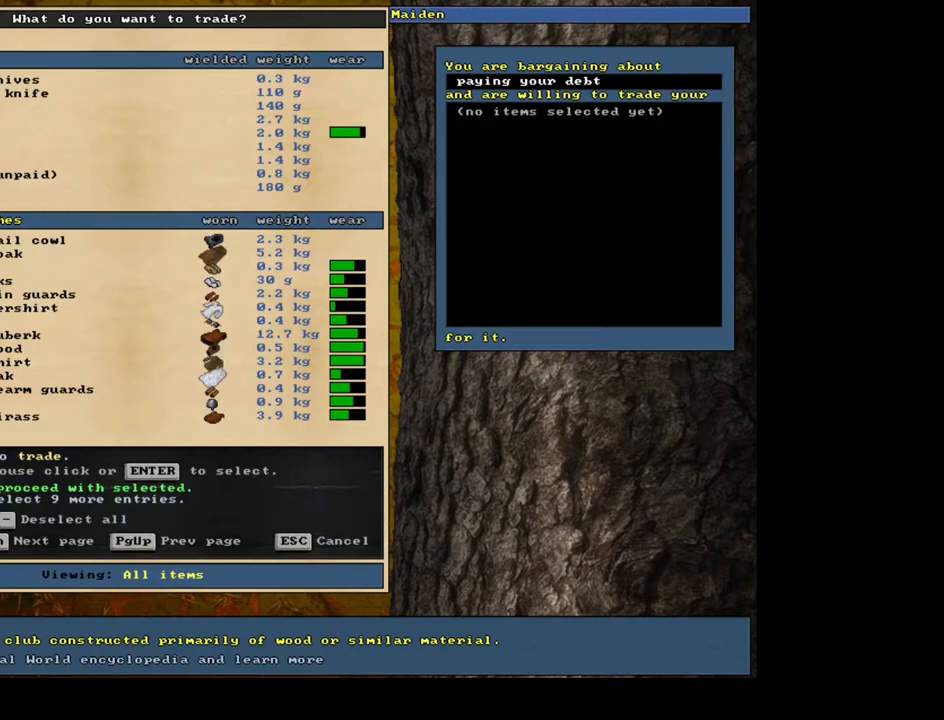
{"keys": [], "mouse": [], "events": []}
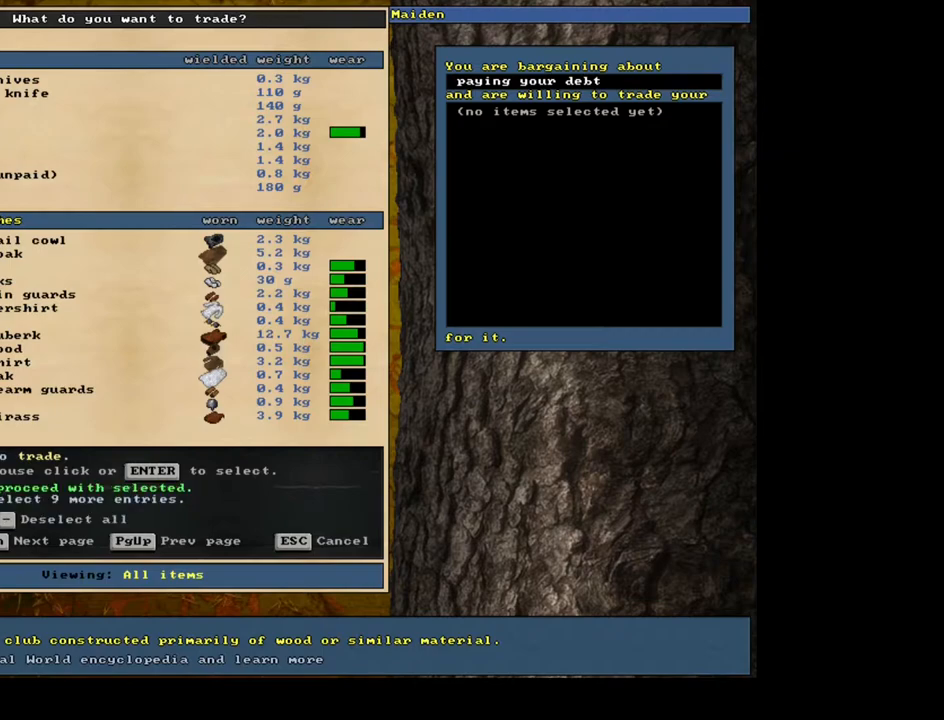
{"keys": [], "mouse": [], "events": [[233, "up", "down"], [350, "up", "up"]]}
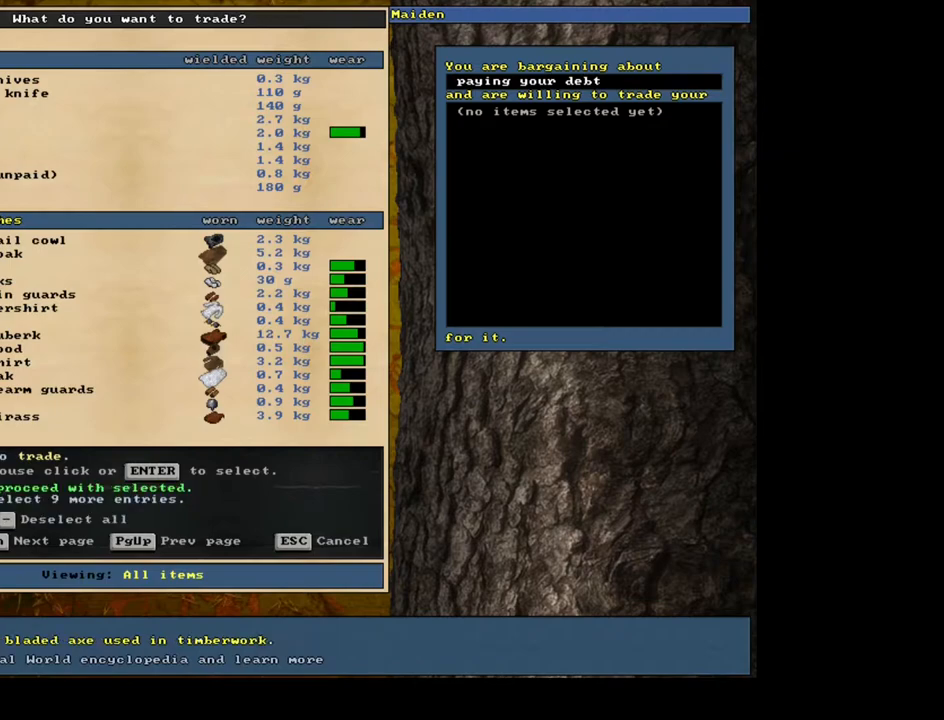
{"keys": [], "mouse": [], "events": []}
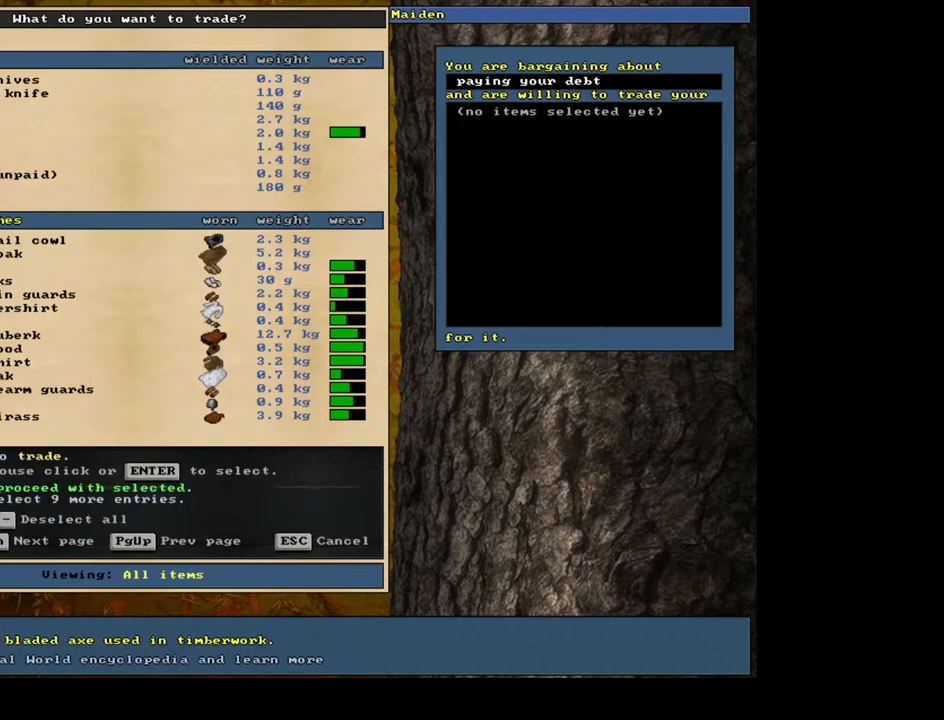
{"keys": [], "mouse": [], "events": [[333, "return", "down"], [467, "return", "up"]]}
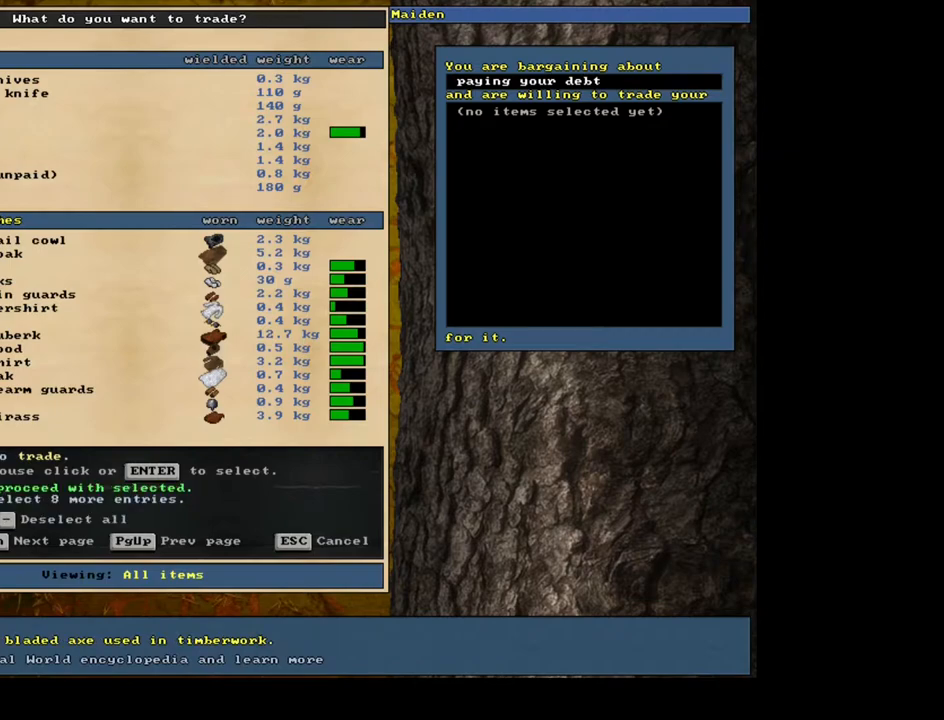
{"keys": [], "mouse": [], "events": [[67, "up", "down"], [167, "up", "up"], [250, "up", "down"], [367, "up", "up"]]}
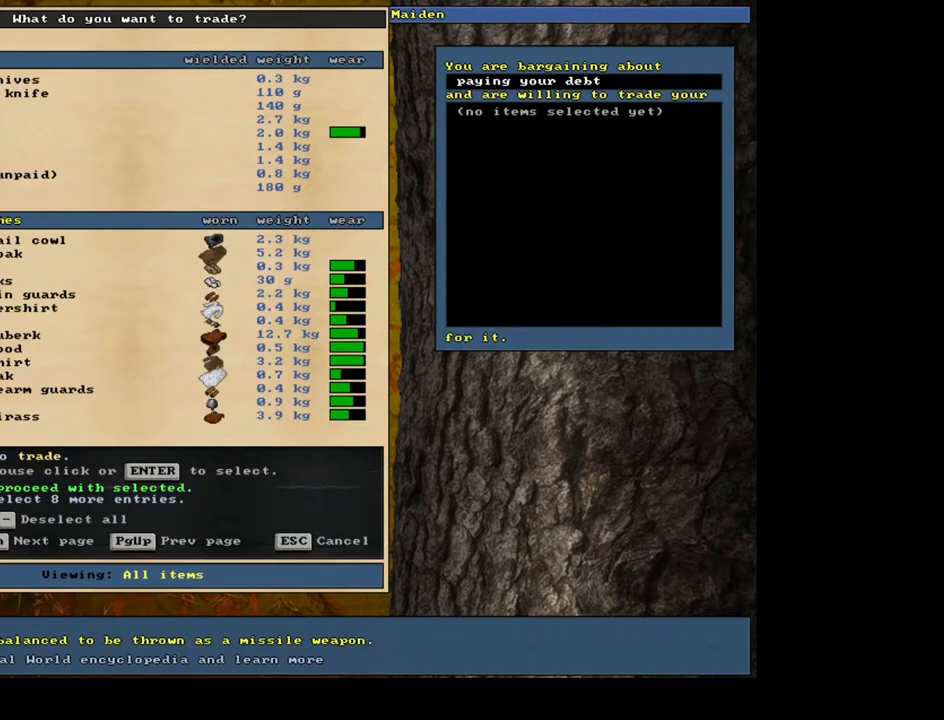
{"keys": [], "mouse": [], "events": [[383, "up", "down"], [500, "up", "up"]]}
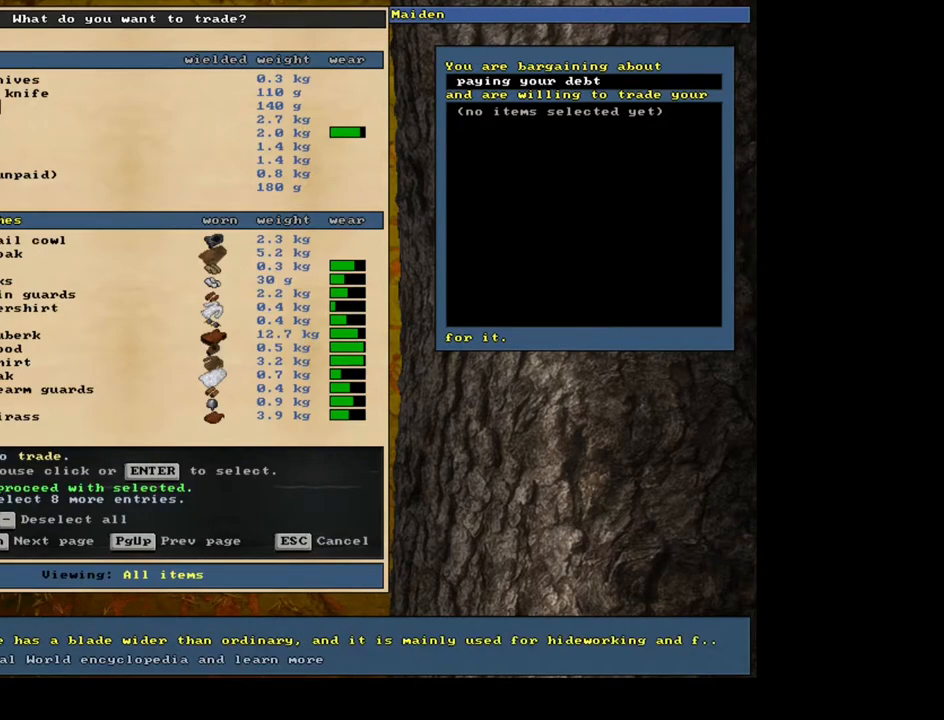
{"keys": [], "mouse": [], "events": []}
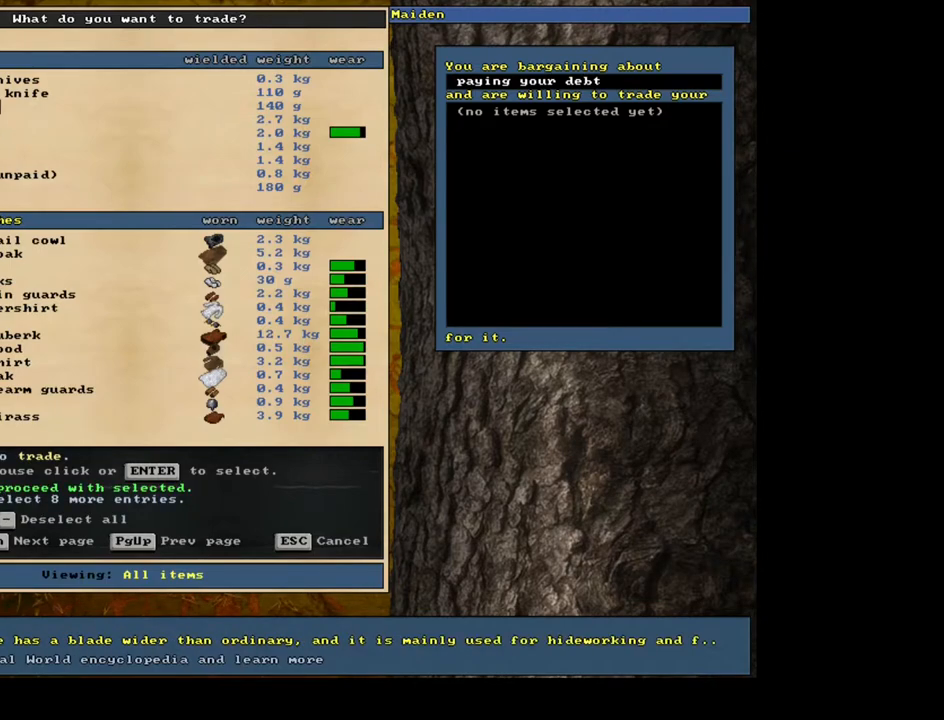
{"keys": ["return"], "mouse": [], "events": [[117, "up", "down"], [217, "up", "up"], [300, "up", "down"], [383, "up", "up"], [450, "return", "down"]]}
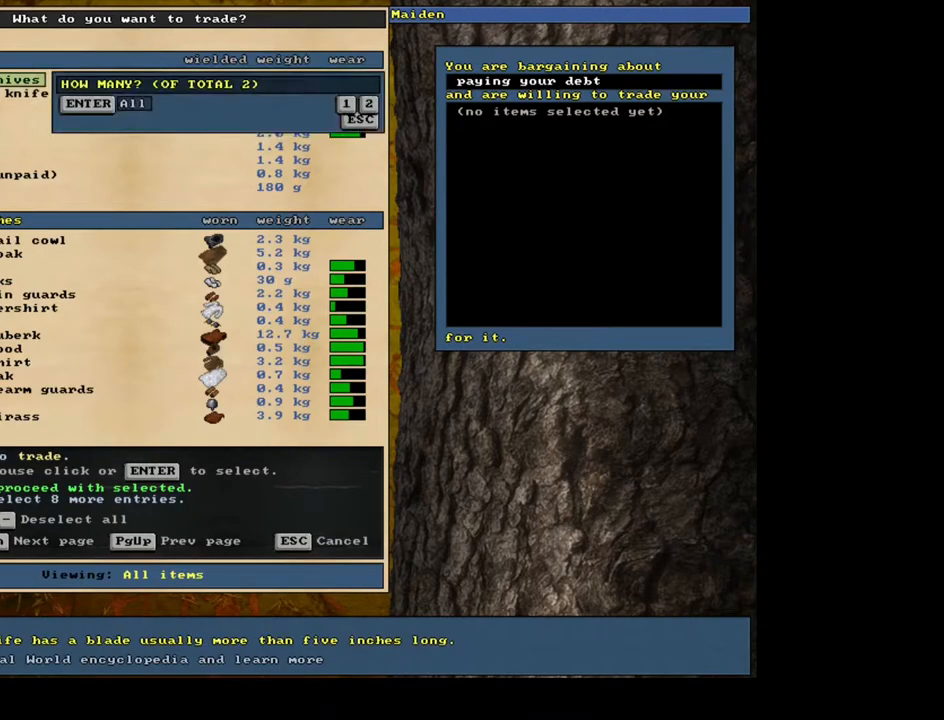
{"keys": [], "mouse": [], "events": [[67, "return", "up"], [83, "1", "down"], [200, "1", "up"], [200, "space", "down"], [383, "space", "up"]]}
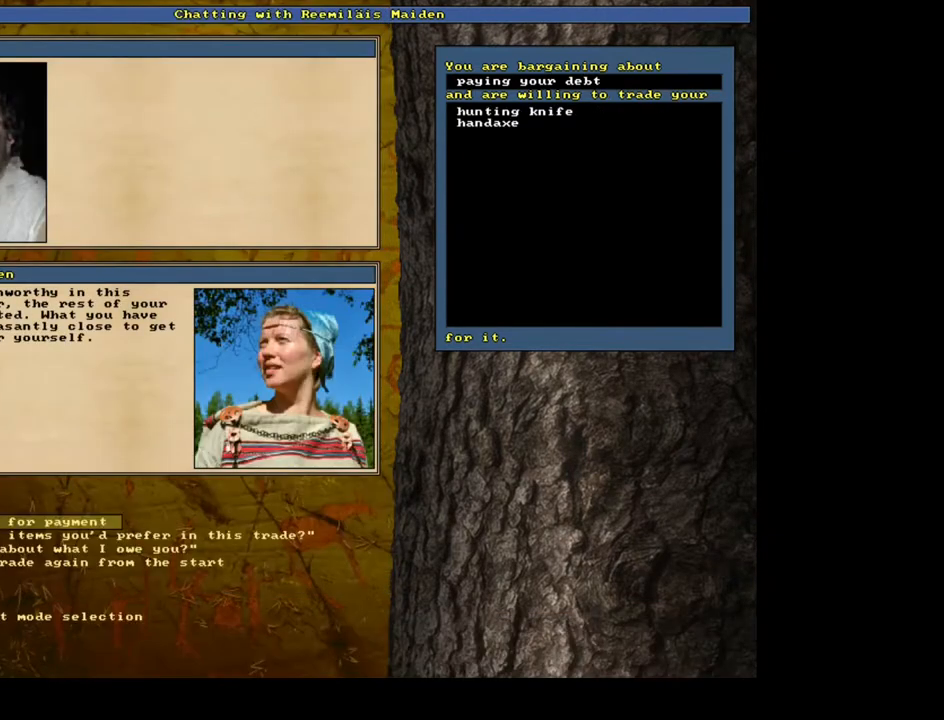
{"keys": [], "mouse": [], "events": []}
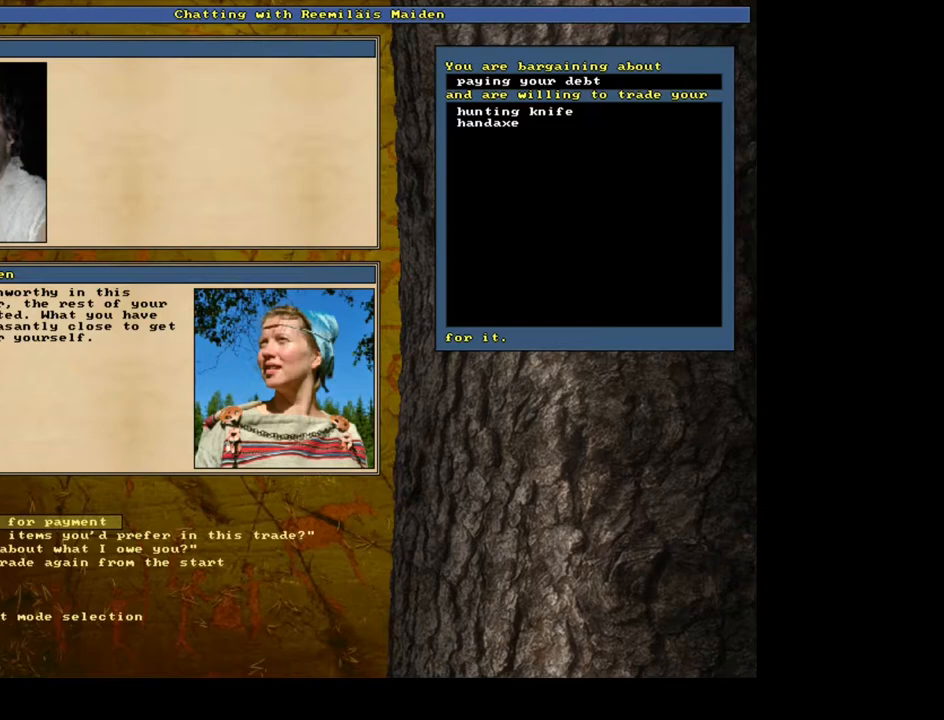
{"keys": [], "mouse": [], "events": []}
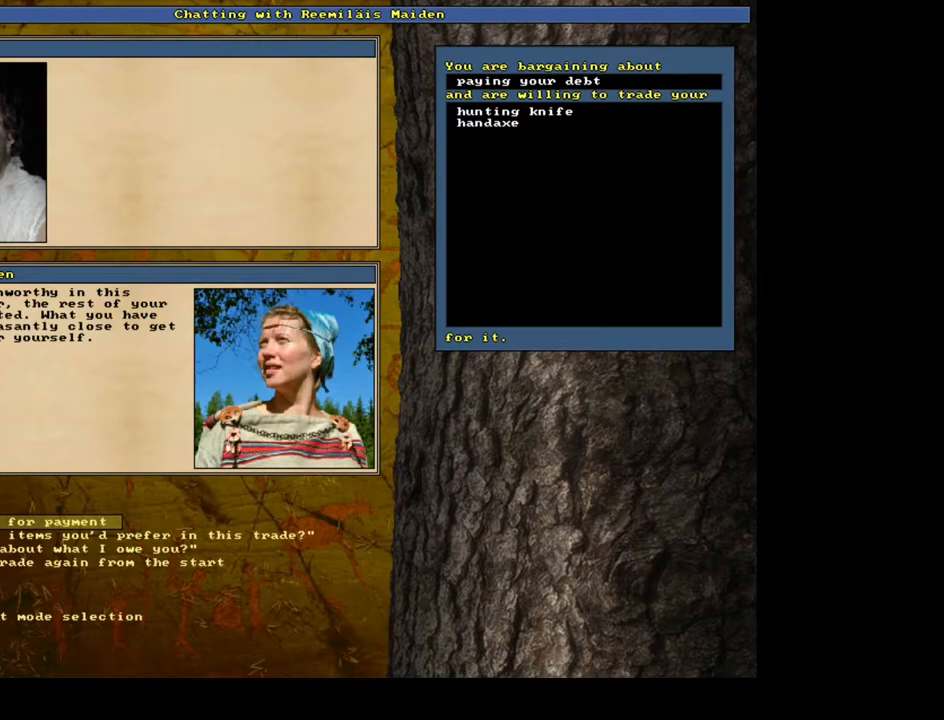
{"keys": [], "mouse": [], "events": []}
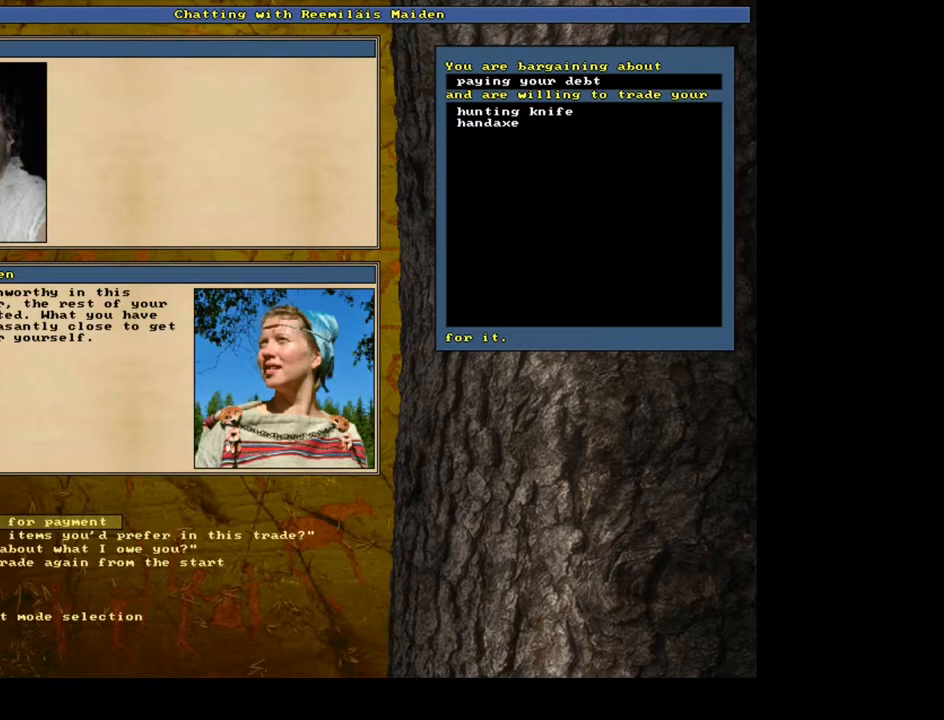
{"keys": [], "mouse": [], "events": [[133, "down", "down"], [183, "down", "up"], [283, "return", "down"], [383, "return", "up"]]}
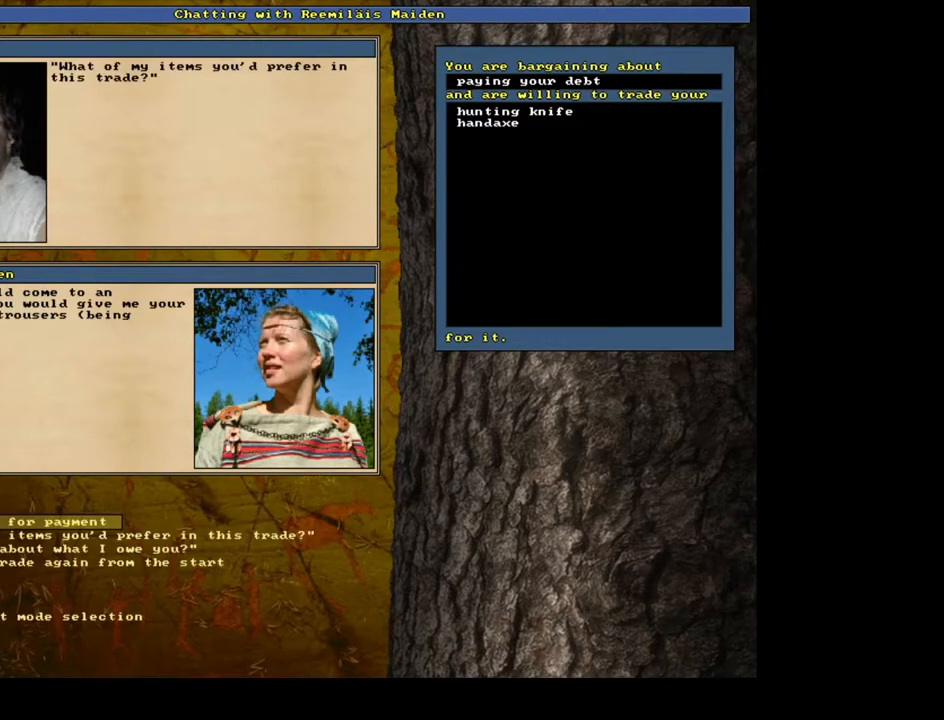
{"keys": [], "mouse": [], "events": []}
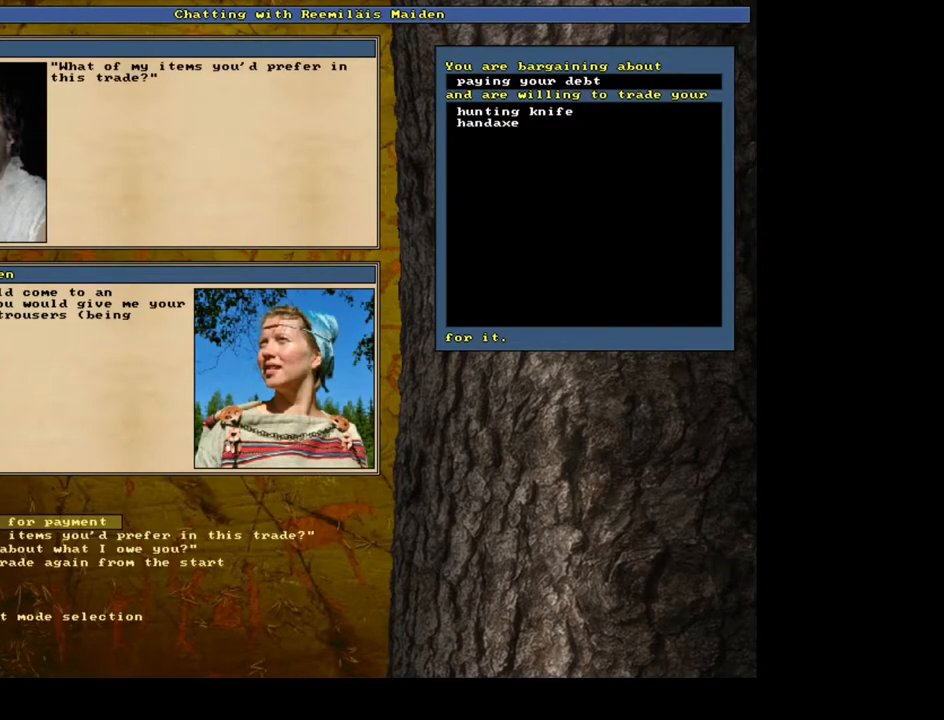
{"keys": [], "mouse": [], "events": [[133, "return", "down"], [250, "return", "up"]]}
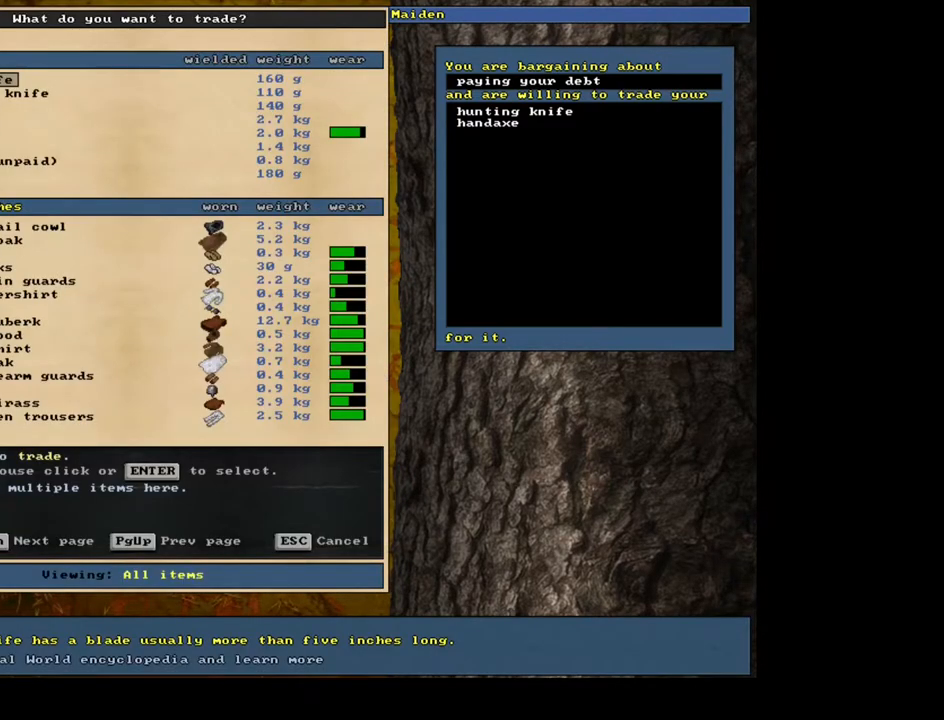
{"keys": [], "mouse": [], "events": [[150, "down", "down"], [250, "down", "up"], [350, "down", "down"], [417, "down", "up"]]}
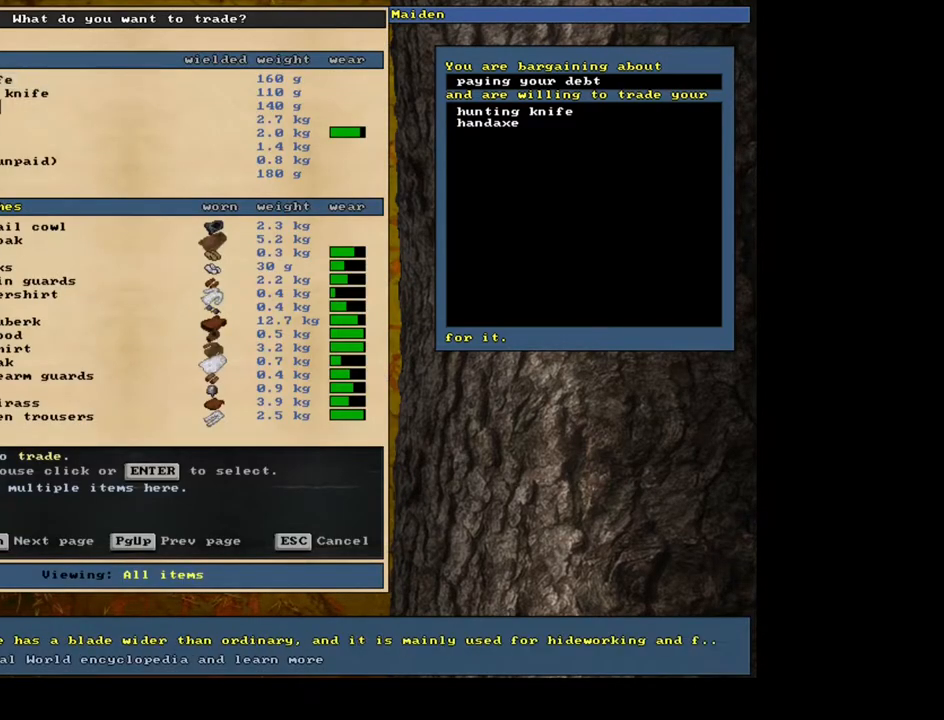
{"keys": [], "mouse": [], "events": [[17, "down", "down"], [100, "down", "up"], [200, "down", "down"], [300, "down", "up"]]}
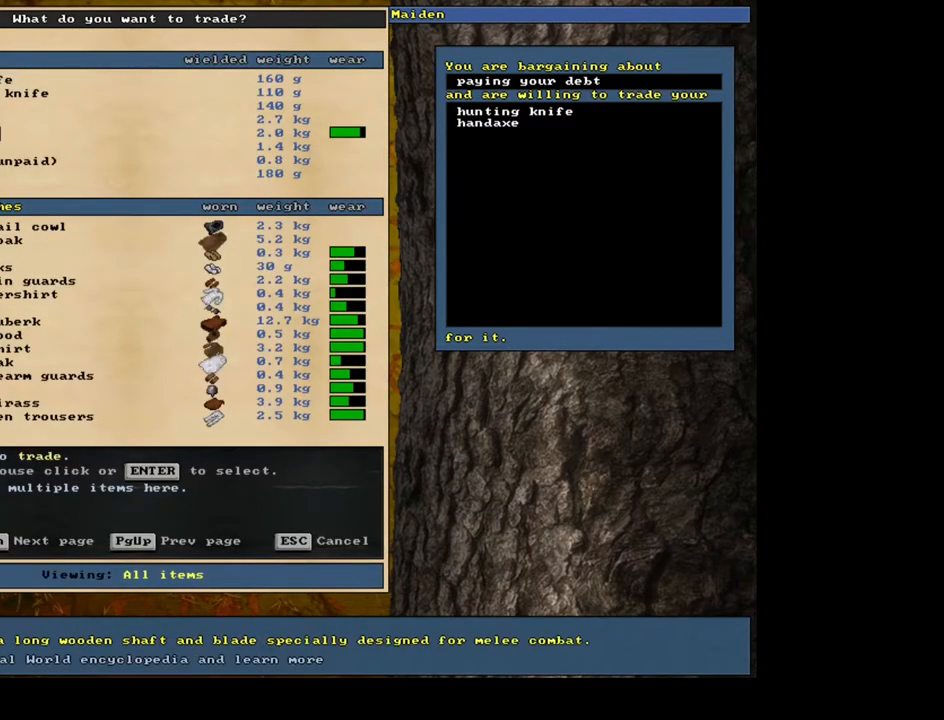
{"keys": [], "mouse": [], "events": []}
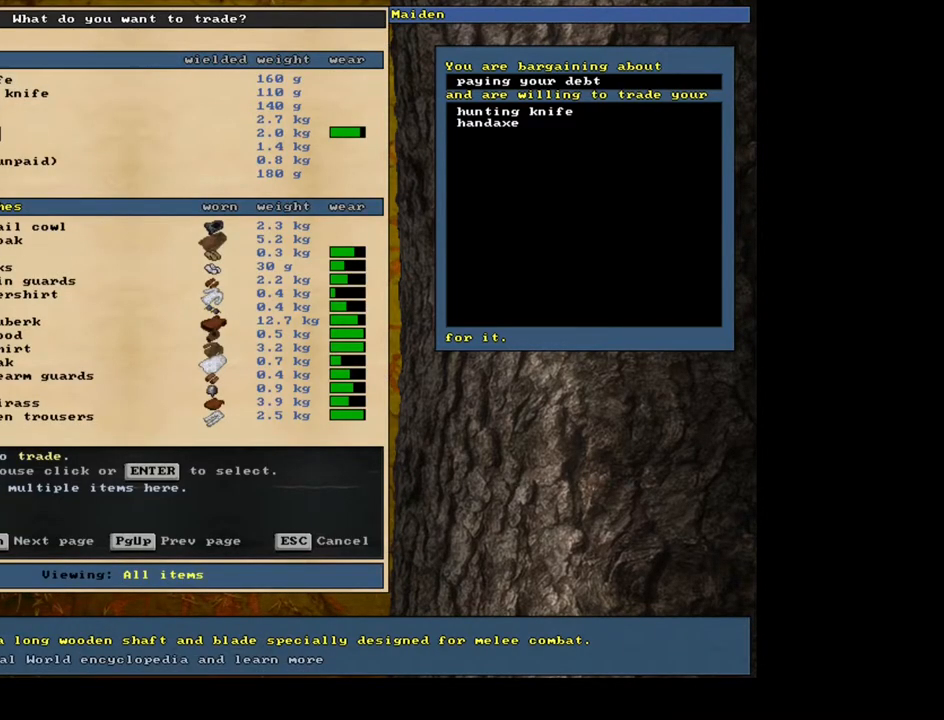
{"keys": [], "mouse": [], "events": []}
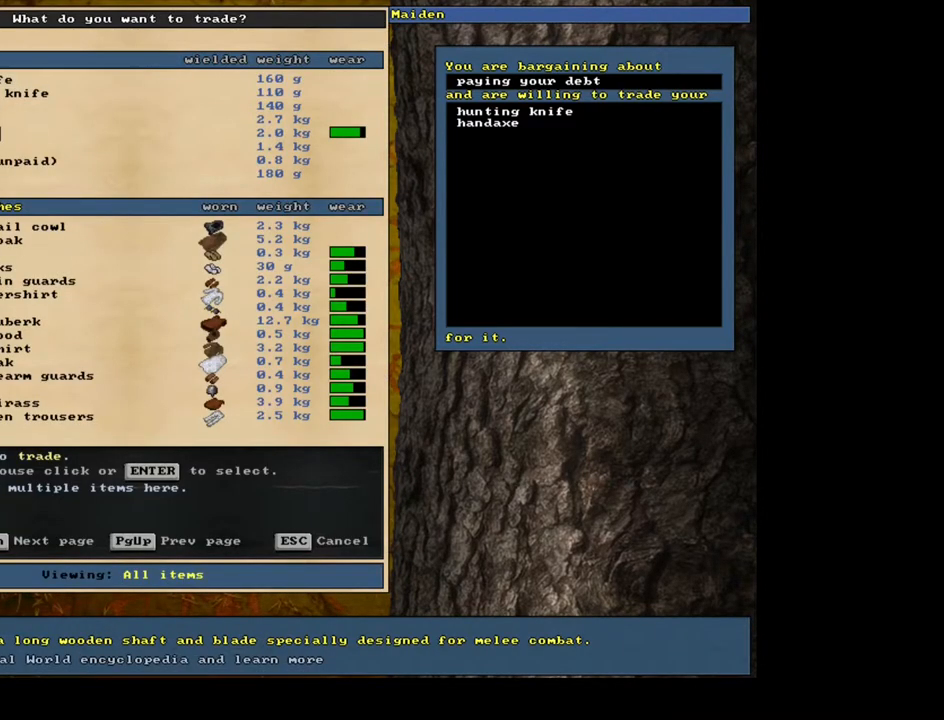
{"keys": [], "mouse": [], "events": [[117, "up", "down"], [250, "up", "up"]]}
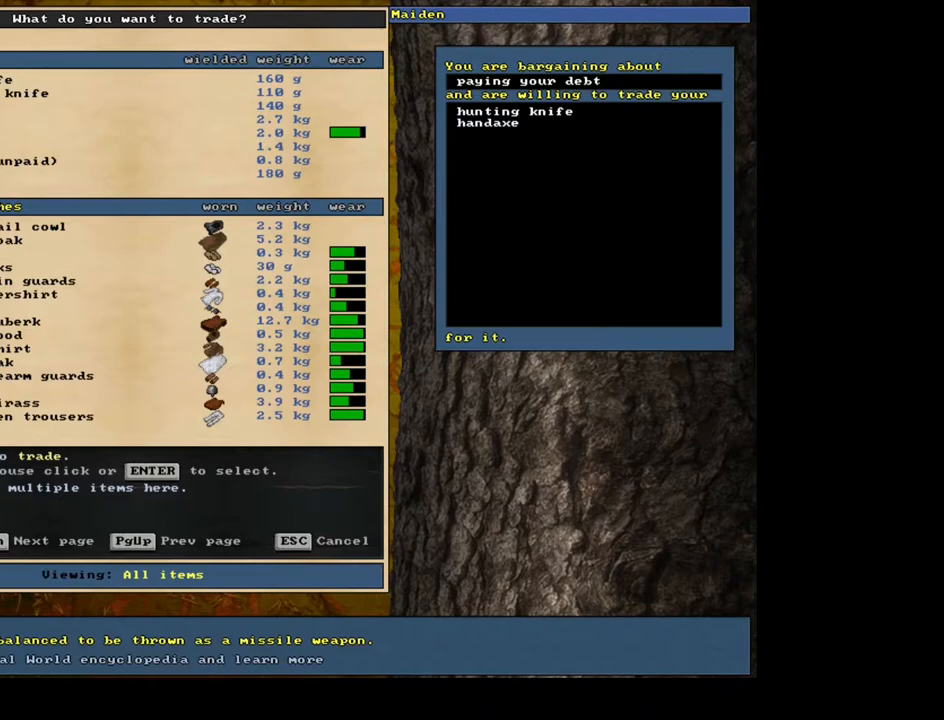
{"keys": [], "mouse": [], "events": [[50, "return", "down"], [117, "return", "up"], [217, "return", "down"], [350, "return", "up"]]}
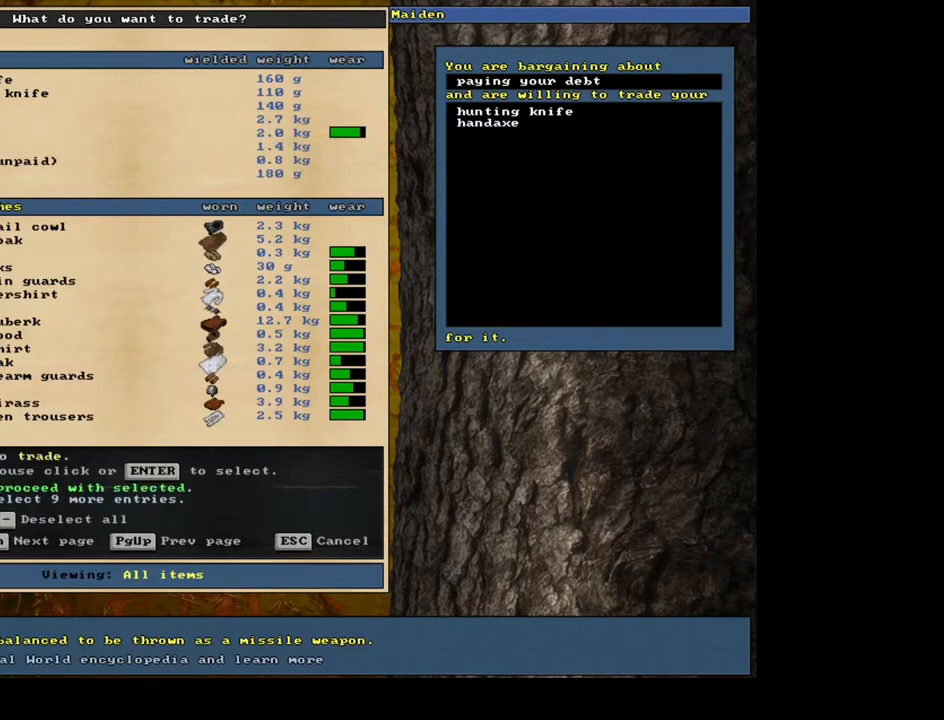
{"keys": [], "mouse": [], "events": [[300, "space", "down"], [433, "space", "up"]]}